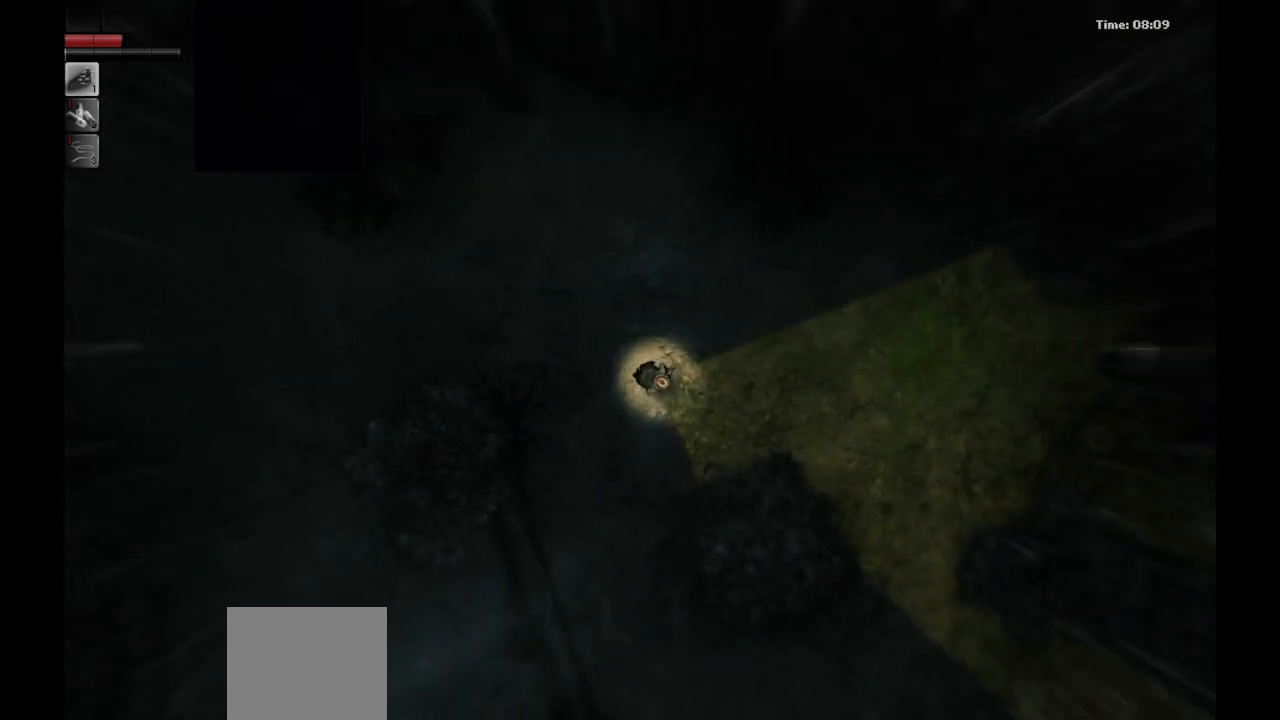
Gameplay with a controller (PlayStation layout); each line is a JSON object with the inputs held at the frame after it. "events" lists button and stick changes between this image and that frame as [ms after this image, input, new state], when the widget could be followed in between.
{"buttons": [], "left_stick": "down-right", "right_stick": "center", "events": []}
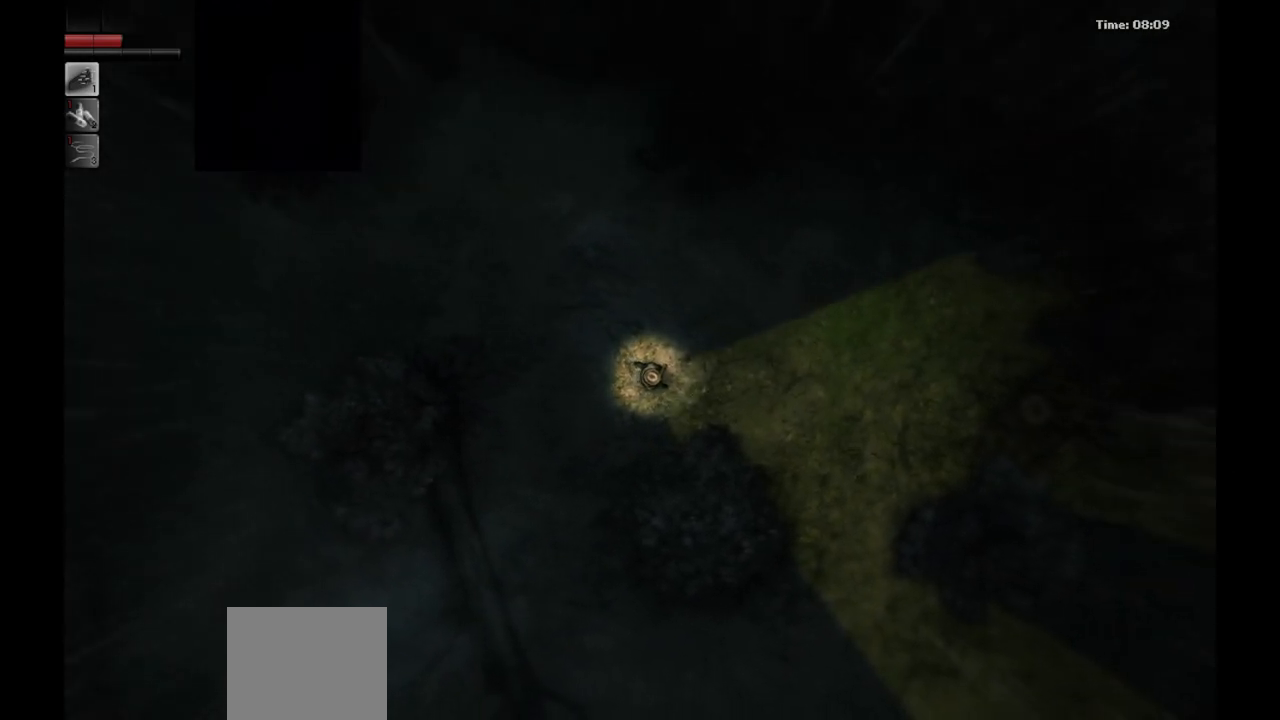
{"buttons": [], "left_stick": "down-right", "right_stick": "center", "events": []}
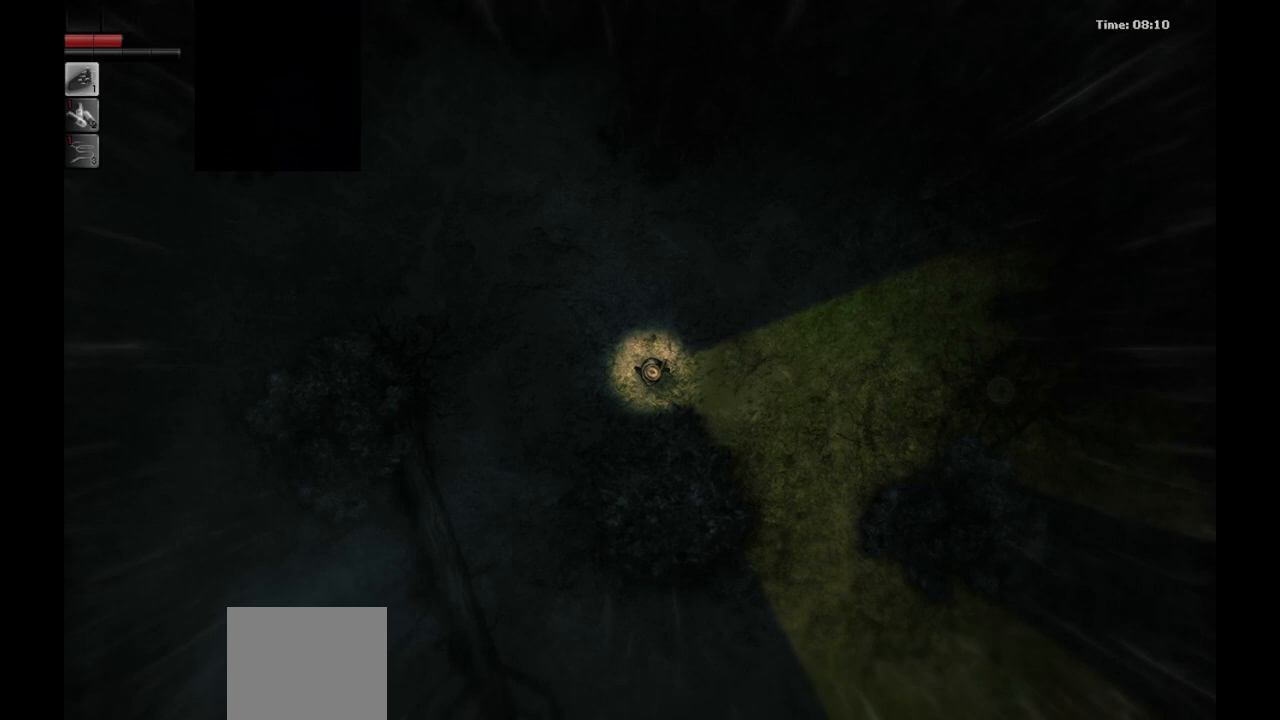
{"buttons": [], "left_stick": "down-right", "right_stick": "center", "events": []}
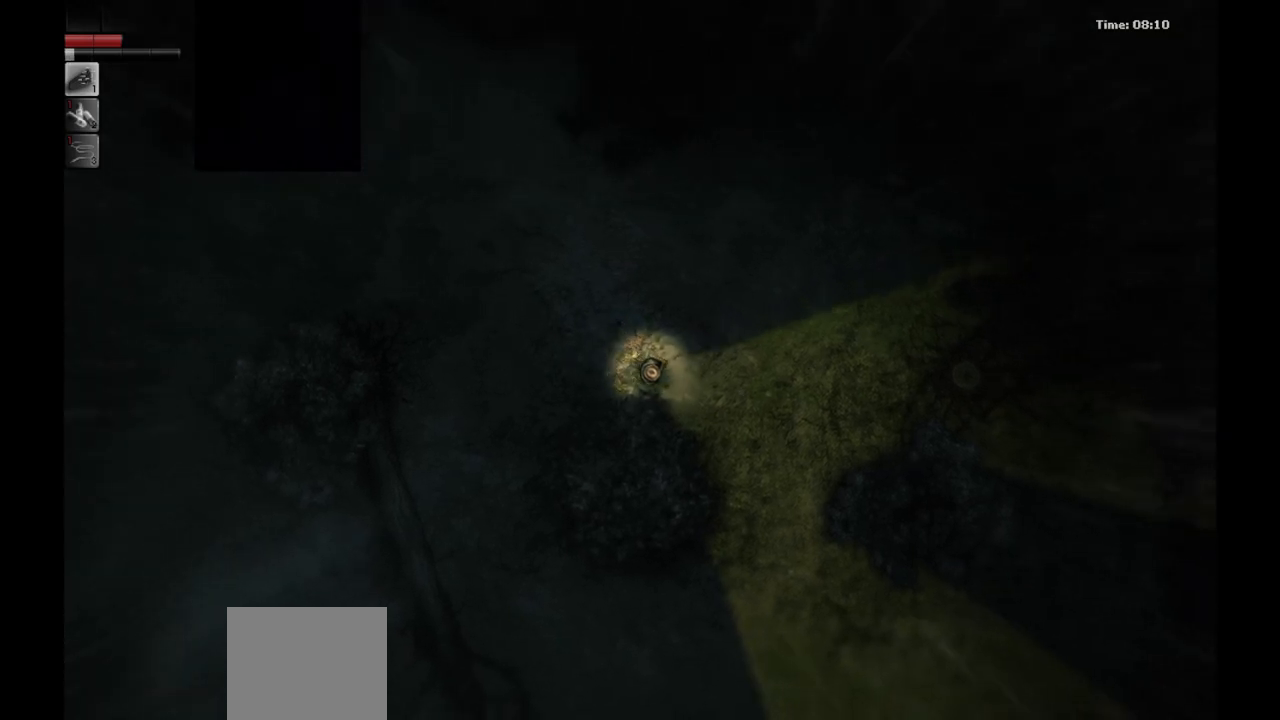
{"buttons": [], "left_stick": "down-right", "right_stick": "center", "events": []}
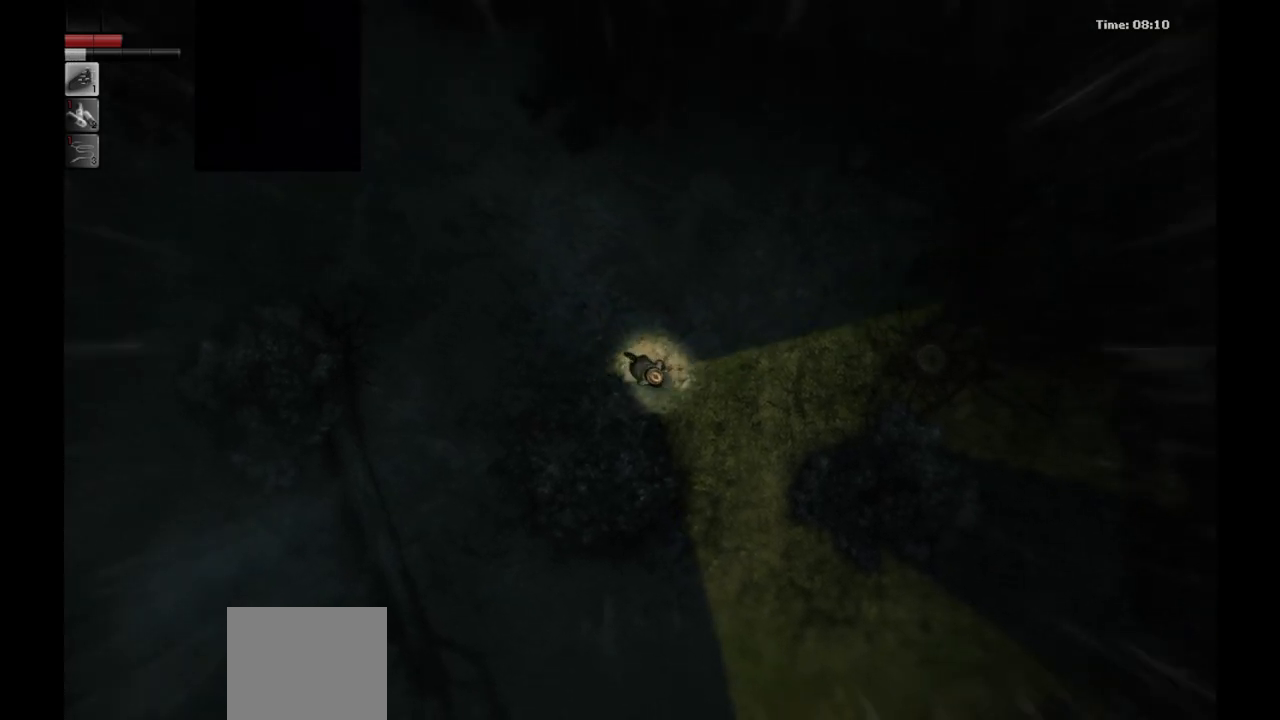
{"buttons": [], "left_stick": "down-right", "right_stick": "center", "events": []}
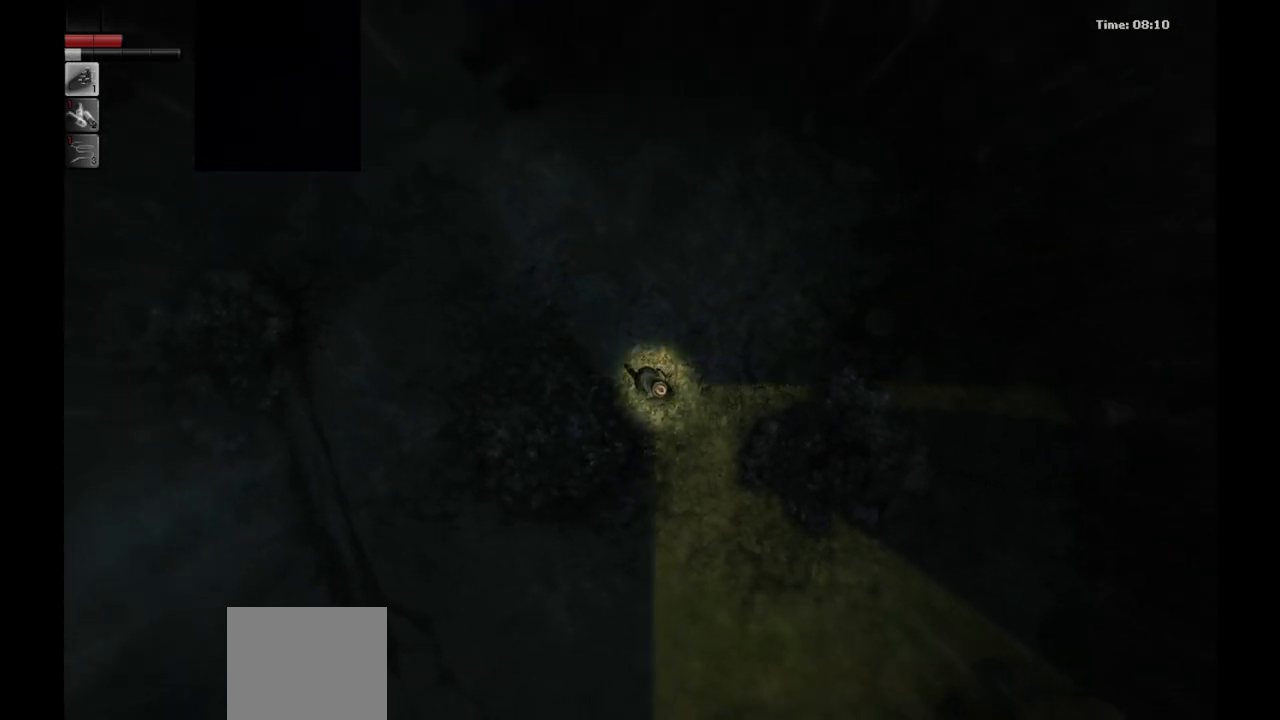
{"buttons": [], "left_stick": "down-right", "right_stick": "center", "events": []}
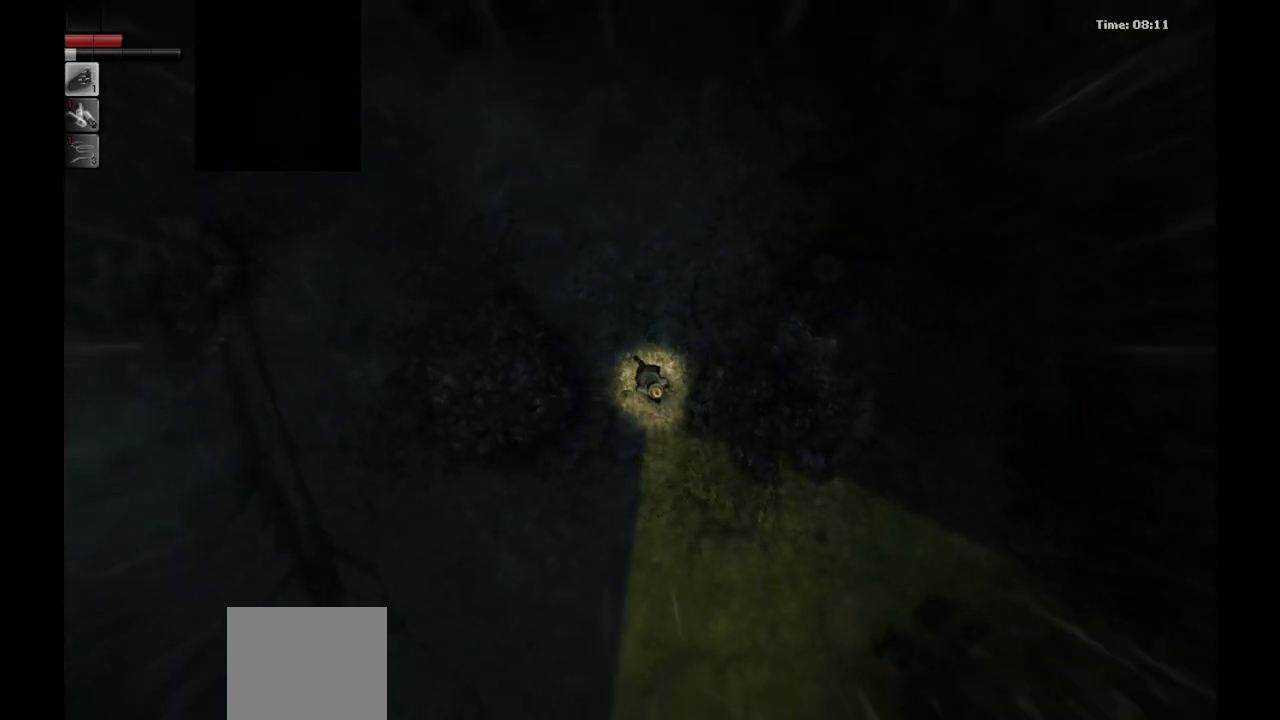
{"buttons": [], "left_stick": "down-right", "right_stick": "center", "events": []}
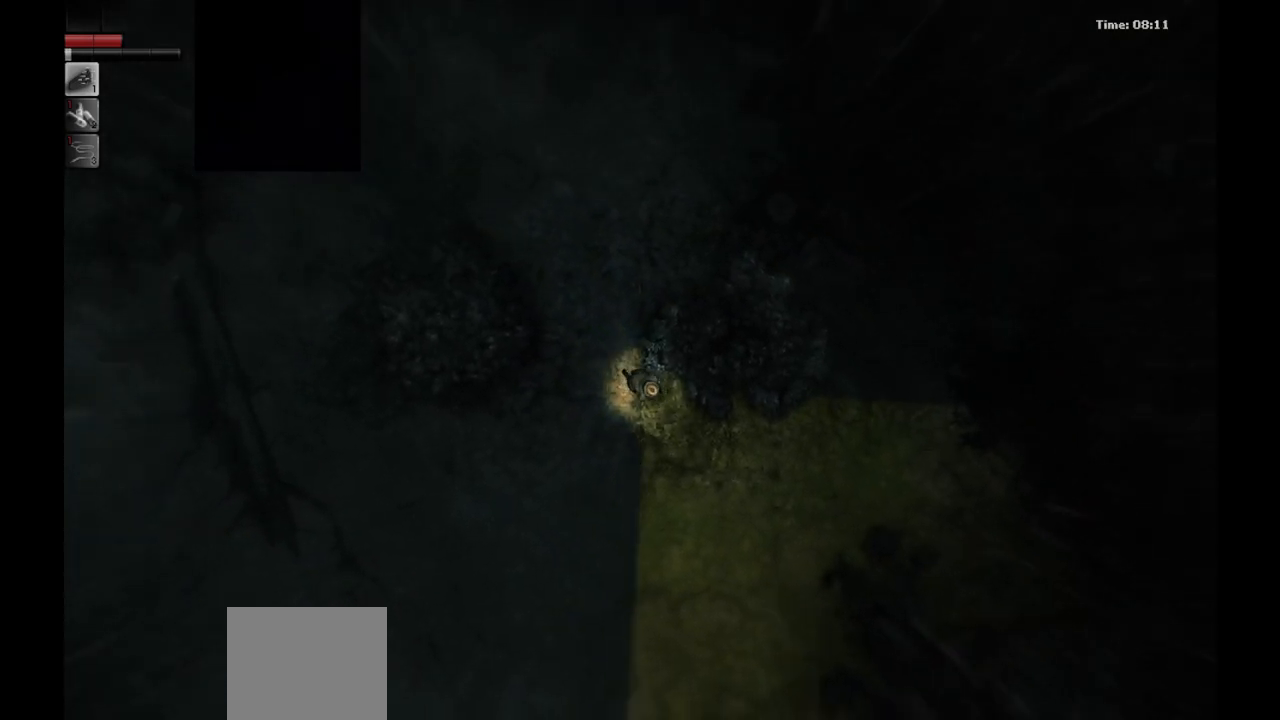
{"buttons": [], "left_stick": "down-right", "right_stick": "center", "events": []}
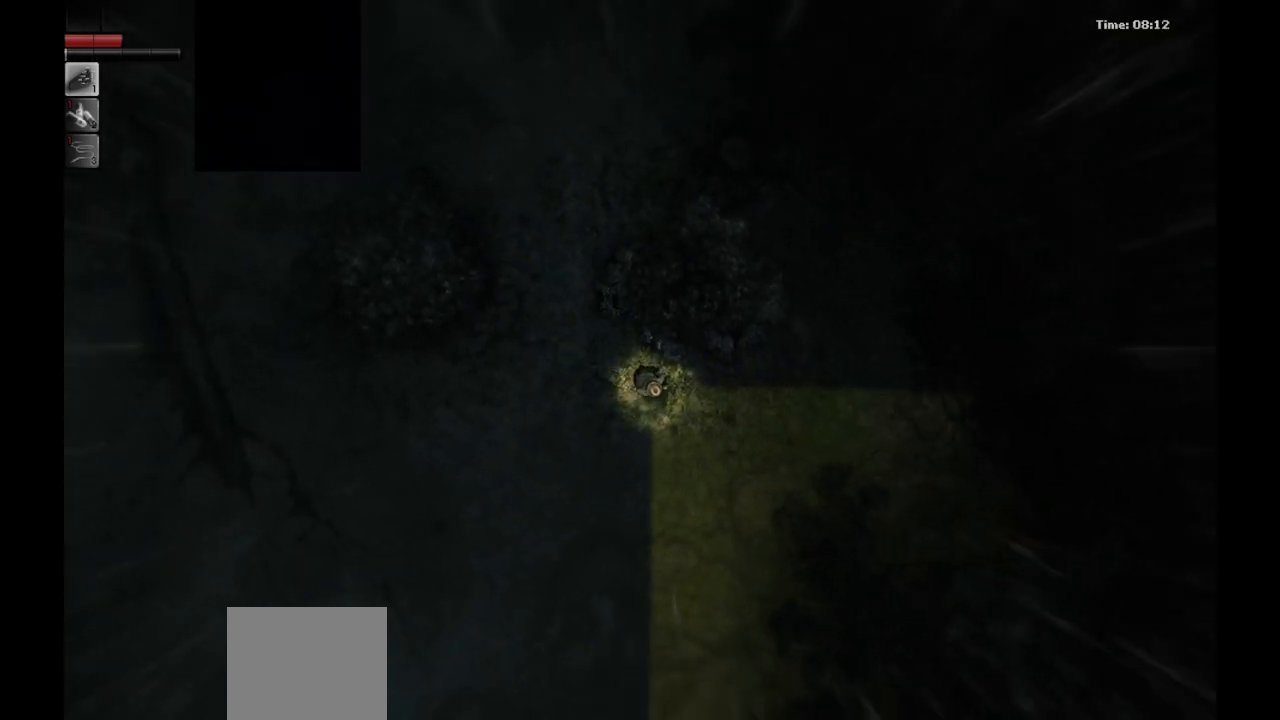
{"buttons": [], "left_stick": "down-right", "right_stick": "center", "events": []}
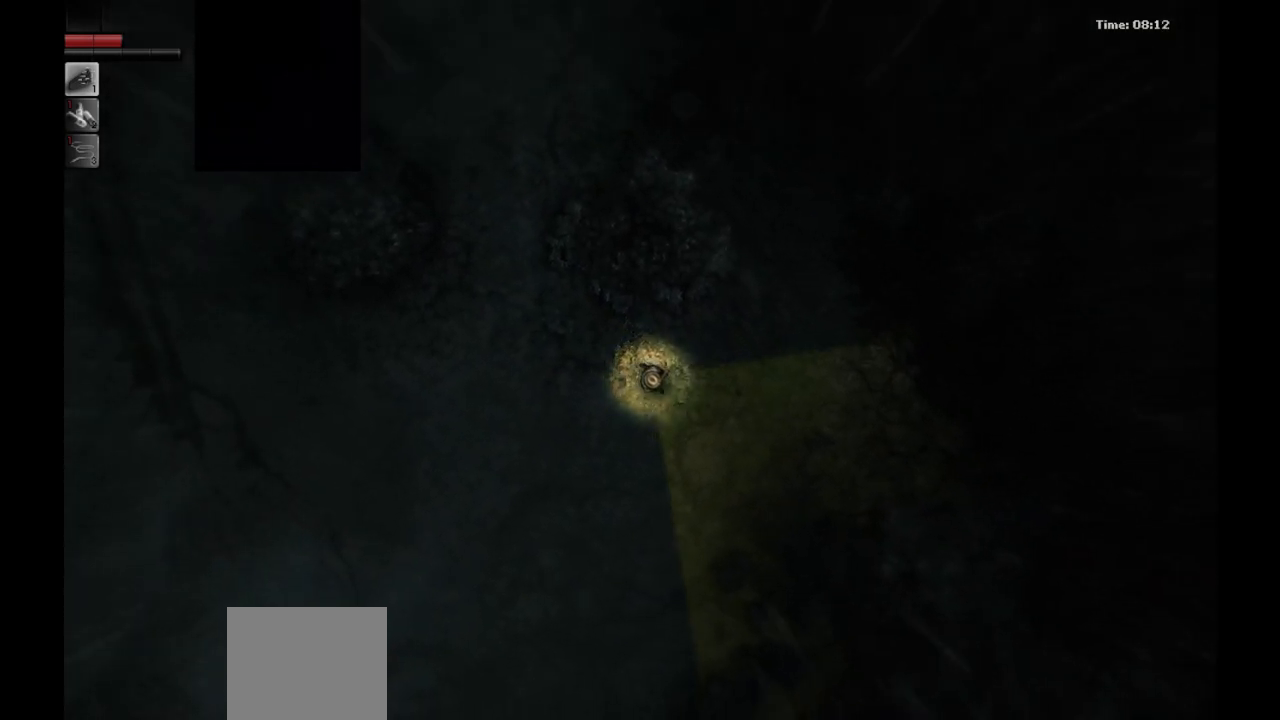
{"buttons": [], "left_stick": "down-right", "right_stick": "center", "events": []}
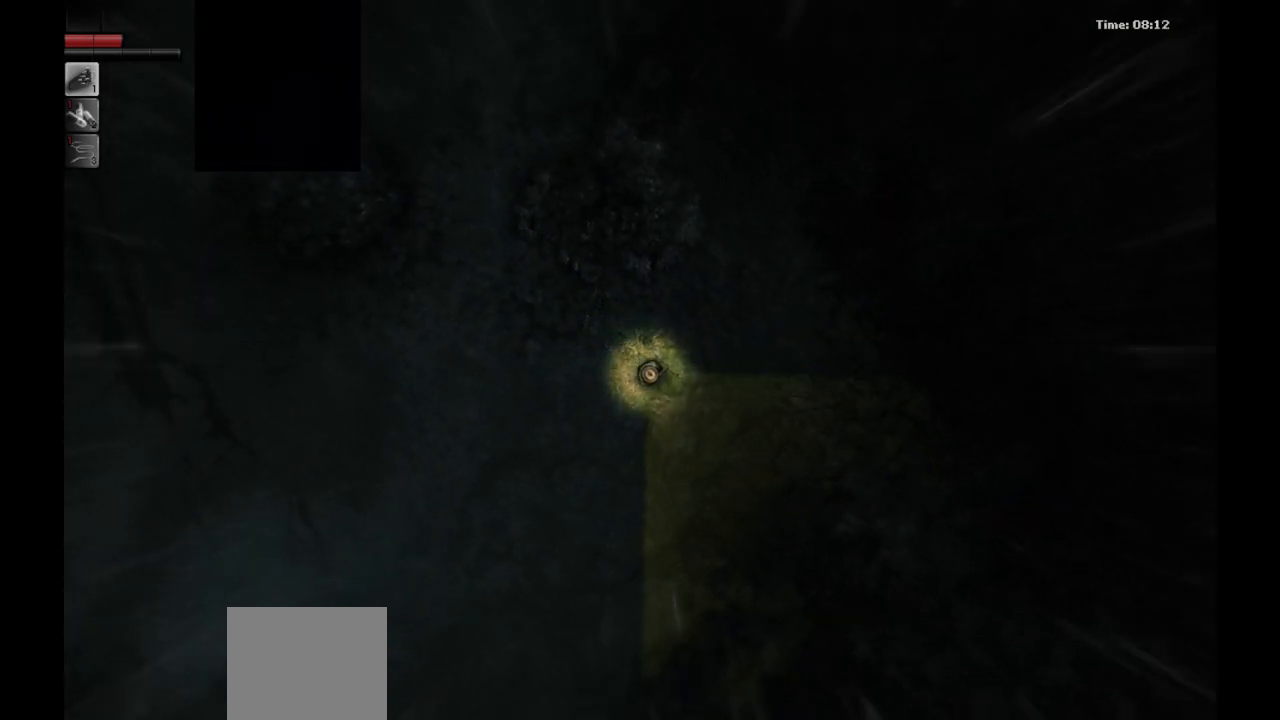
{"buttons": [], "left_stick": "down-right", "right_stick": "center", "events": []}
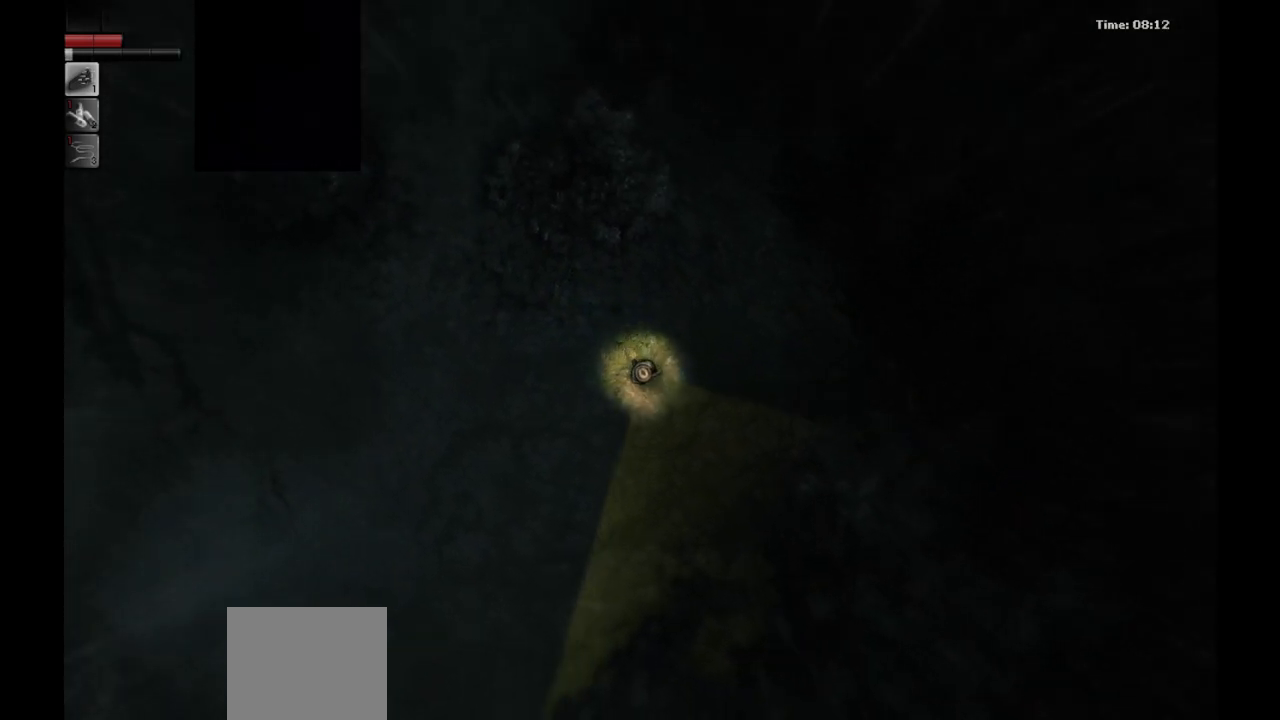
{"buttons": [], "left_stick": "down-right", "right_stick": "center", "events": []}
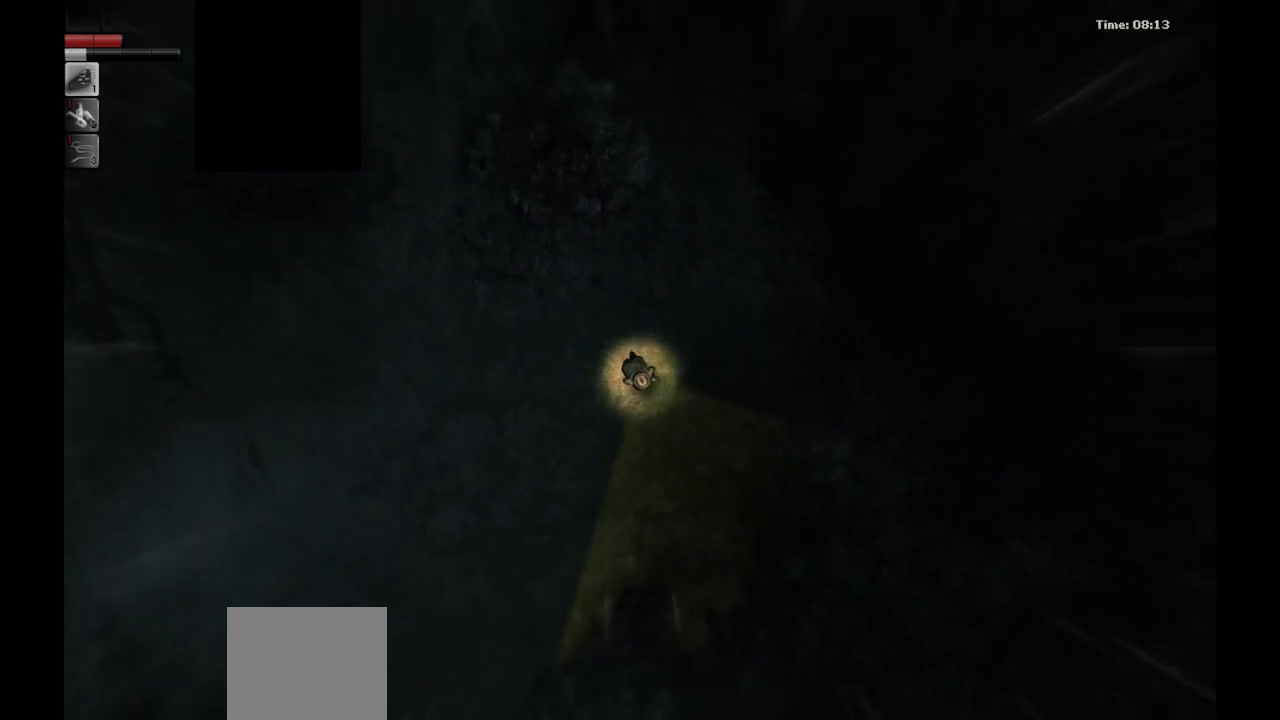
{"buttons": [], "left_stick": "down-right", "right_stick": "center", "events": []}
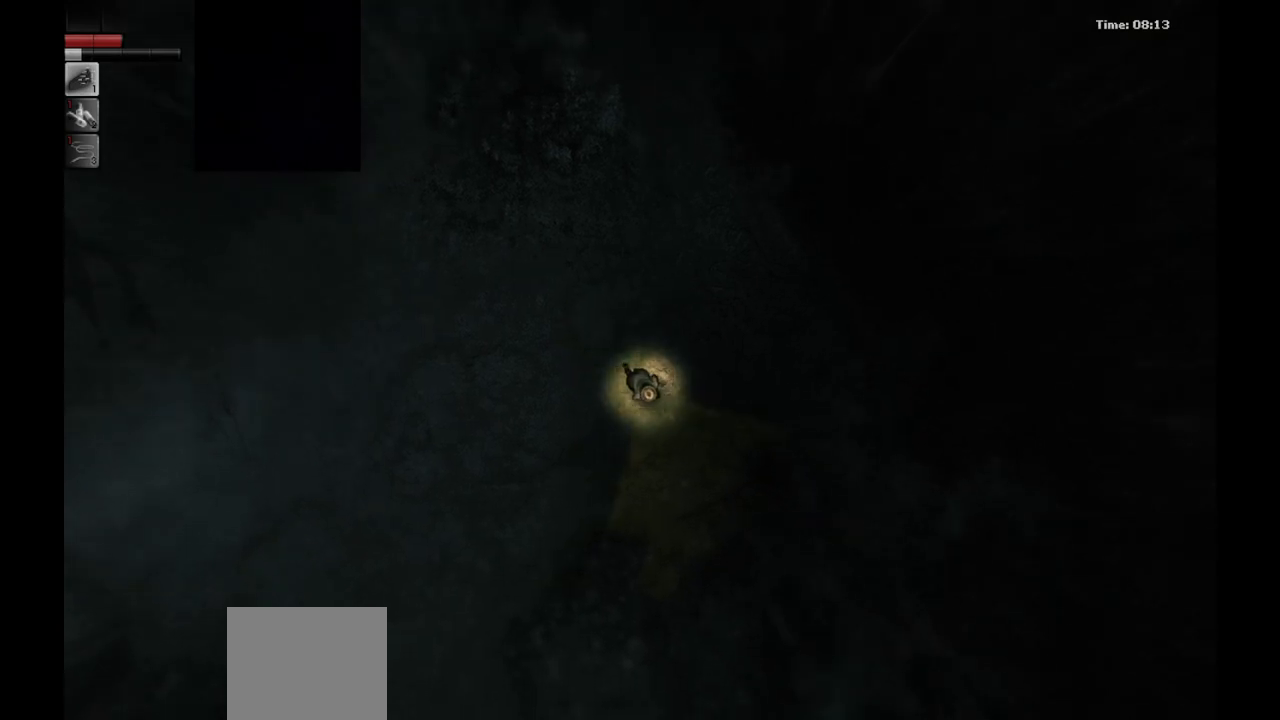
{"buttons": [], "left_stick": "down-right", "right_stick": "center", "events": []}
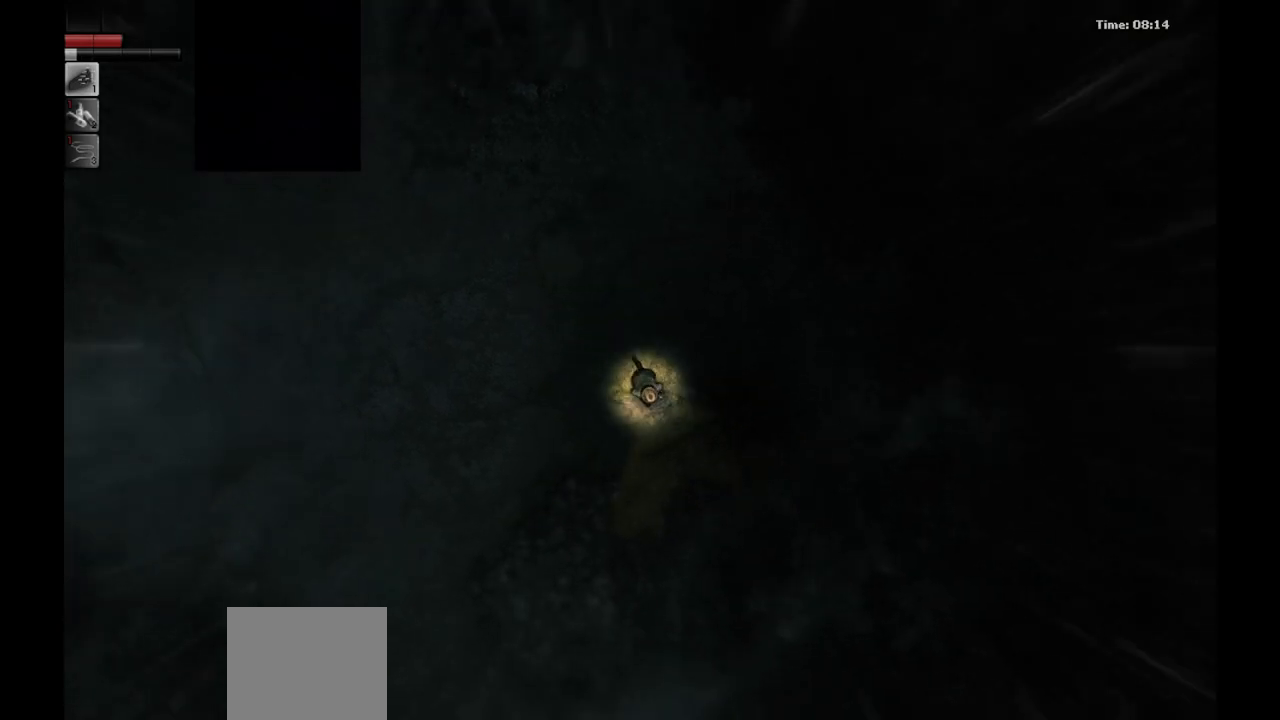
{"buttons": [], "left_stick": "up-left", "right_stick": "center", "events": [[383, "left_stick", "center"], [500, "left_stick", "up-left"]]}
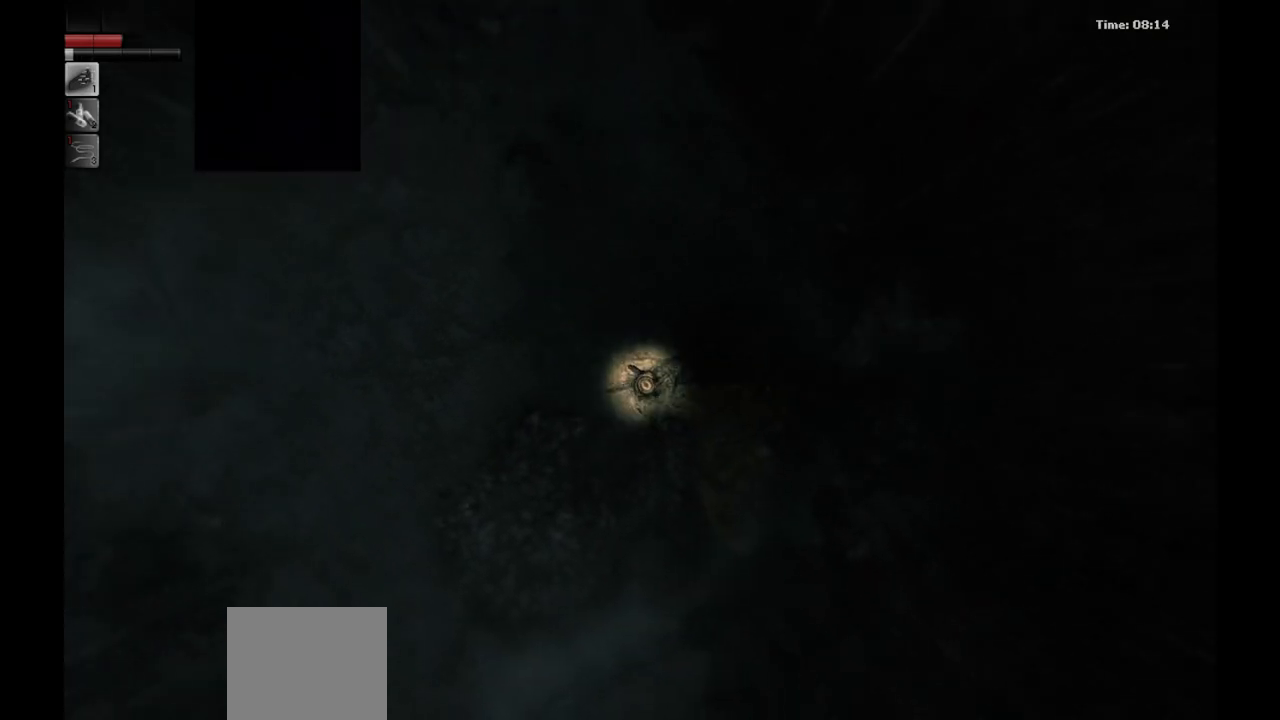
{"buttons": [], "left_stick": "up-left", "right_stick": "center", "events": []}
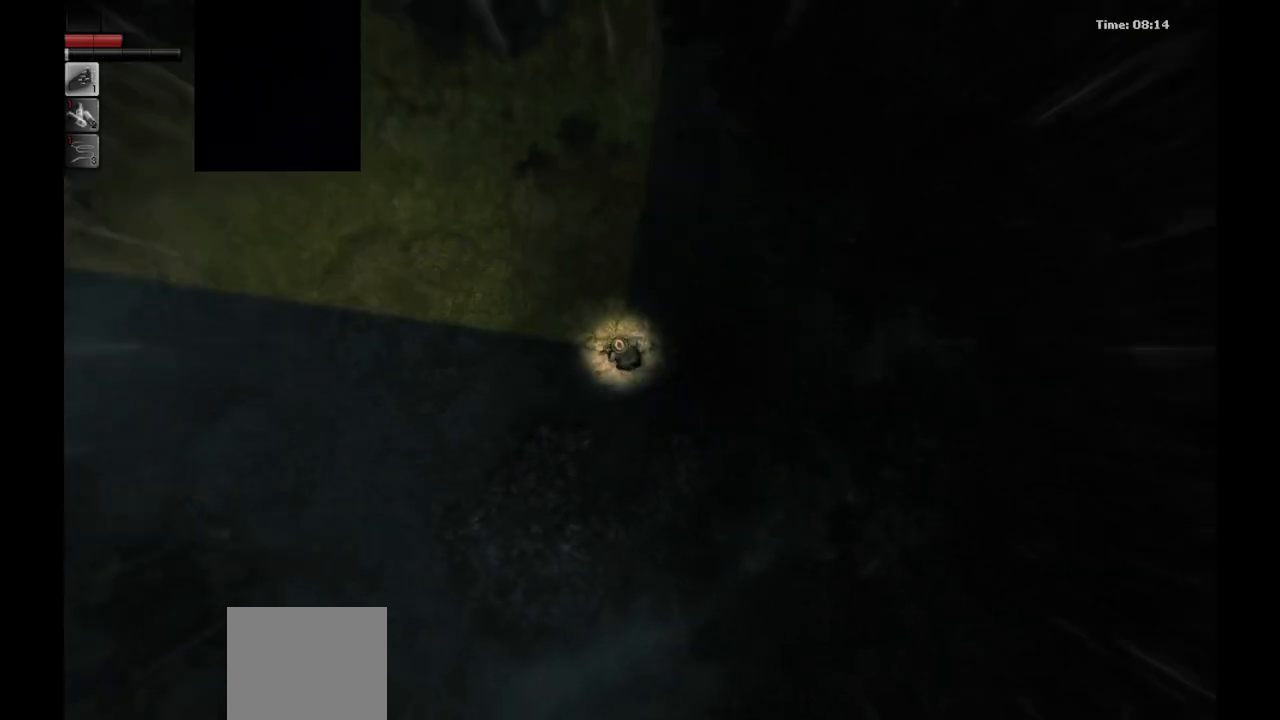
{"buttons": [], "left_stick": "up-left", "right_stick": "center", "events": []}
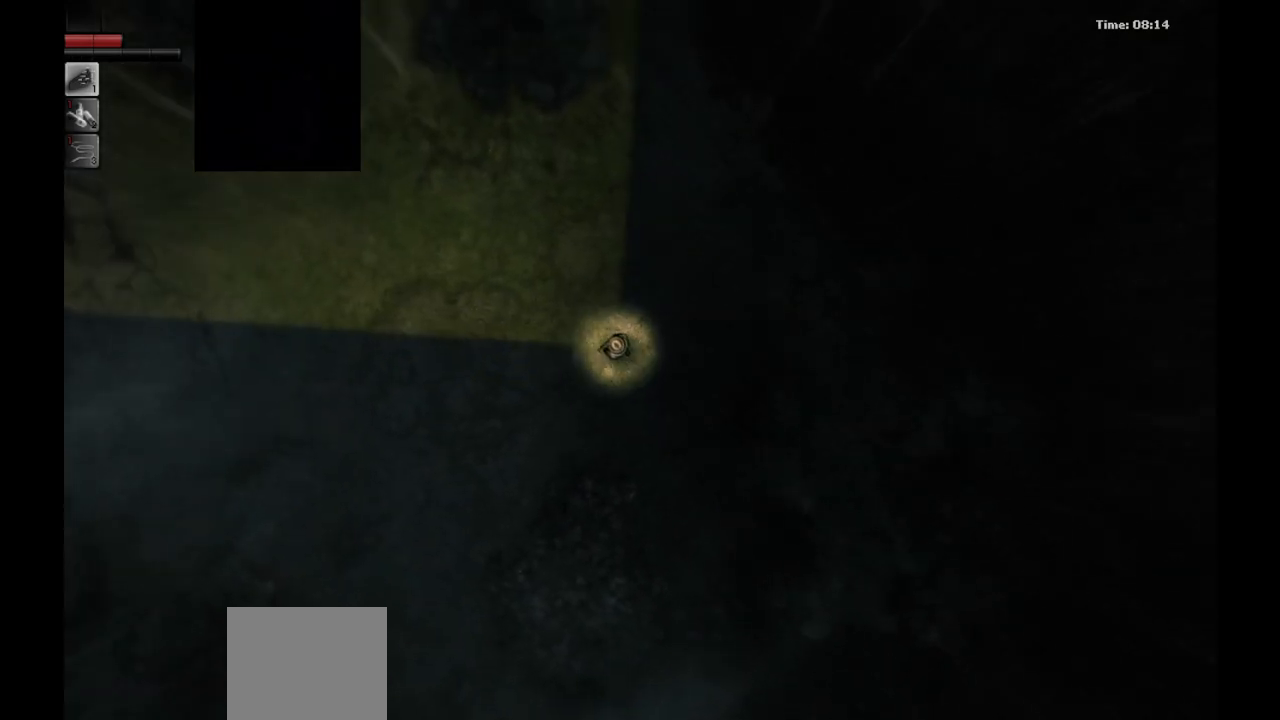
{"buttons": [], "left_stick": "up-left", "right_stick": "center", "events": []}
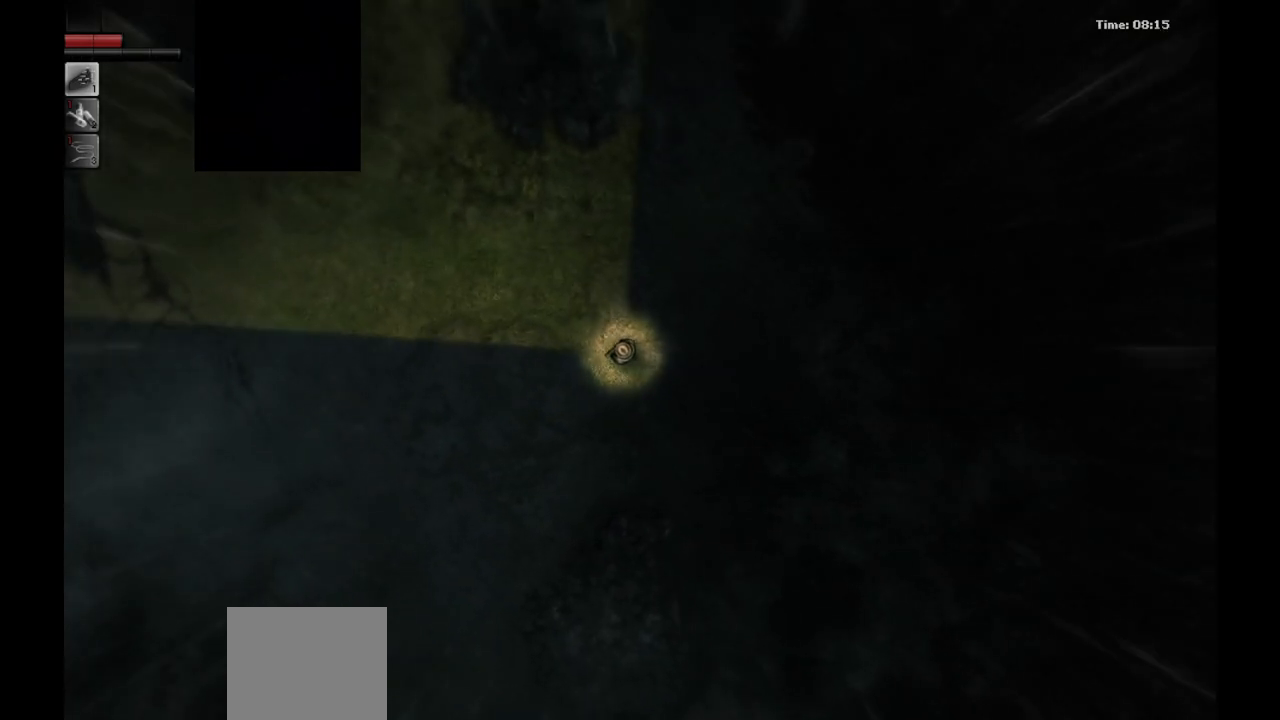
{"buttons": [], "left_stick": "center", "right_stick": "center", "events": [[167, "left_stick", "center"]]}
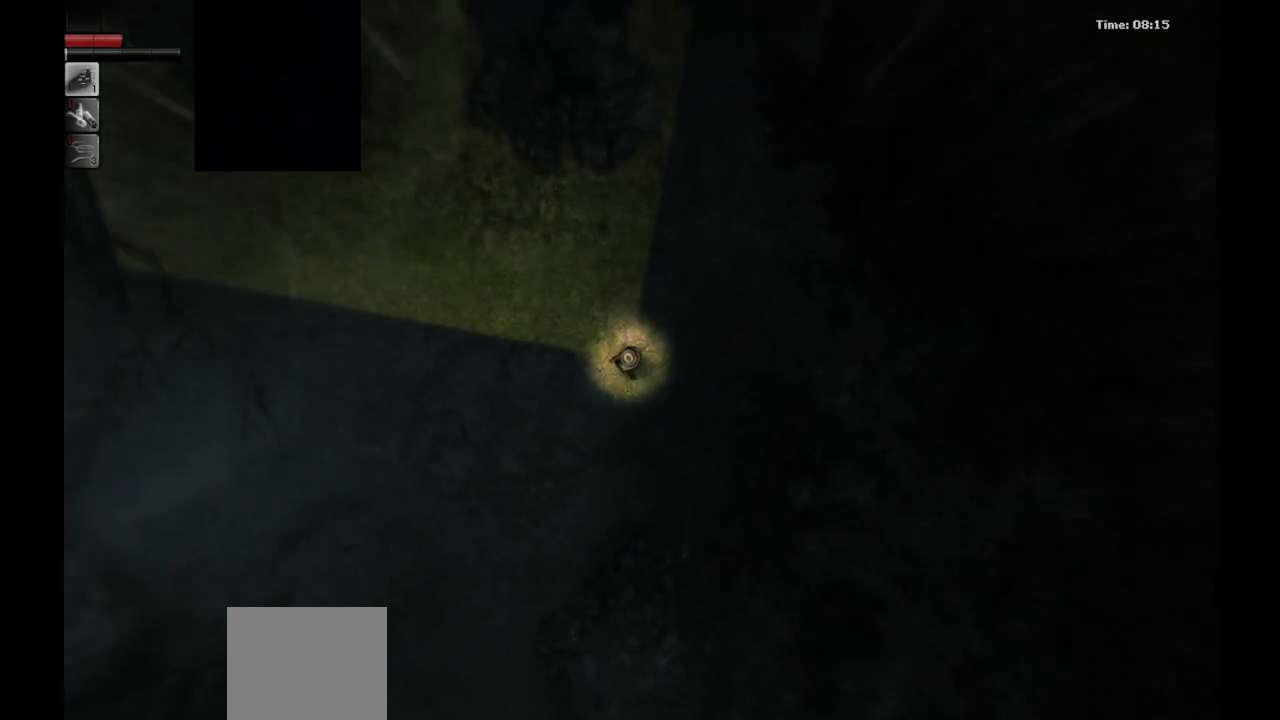
{"buttons": [], "left_stick": "down-left", "right_stick": "center", "events": [[217, "left_stick", "down-right"], [350, "left_stick", "down-left"]]}
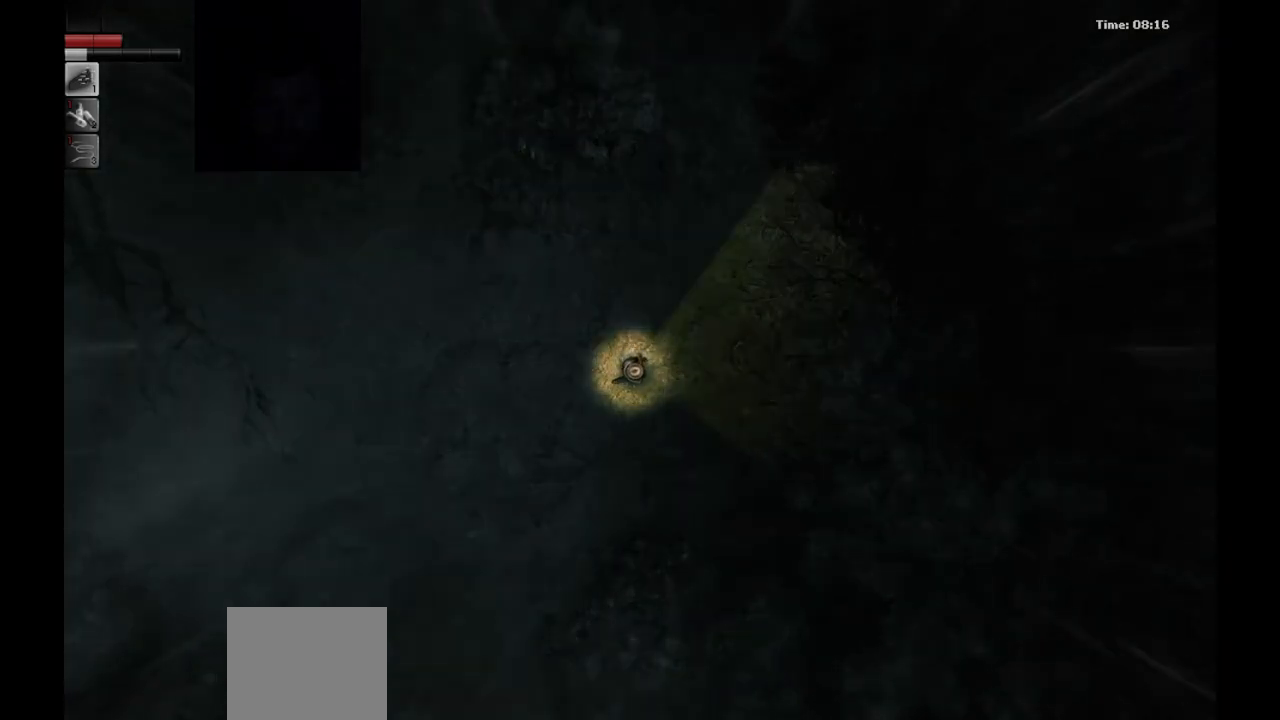
{"buttons": [], "left_stick": "center", "right_stick": "center", "events": [[50, "left_stick", "up-left"], [167, "left_stick", "up"], [300, "left_stick", "center"]]}
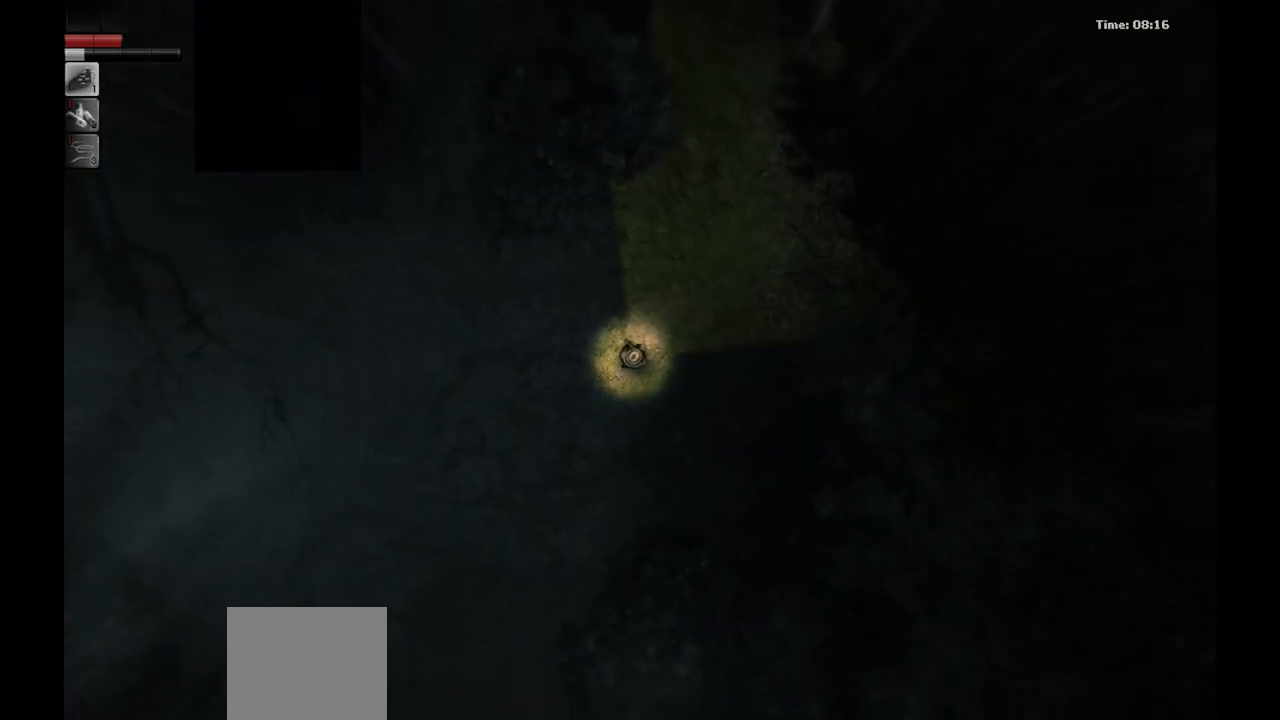
{"buttons": [], "left_stick": "center", "right_stick": "center", "events": []}
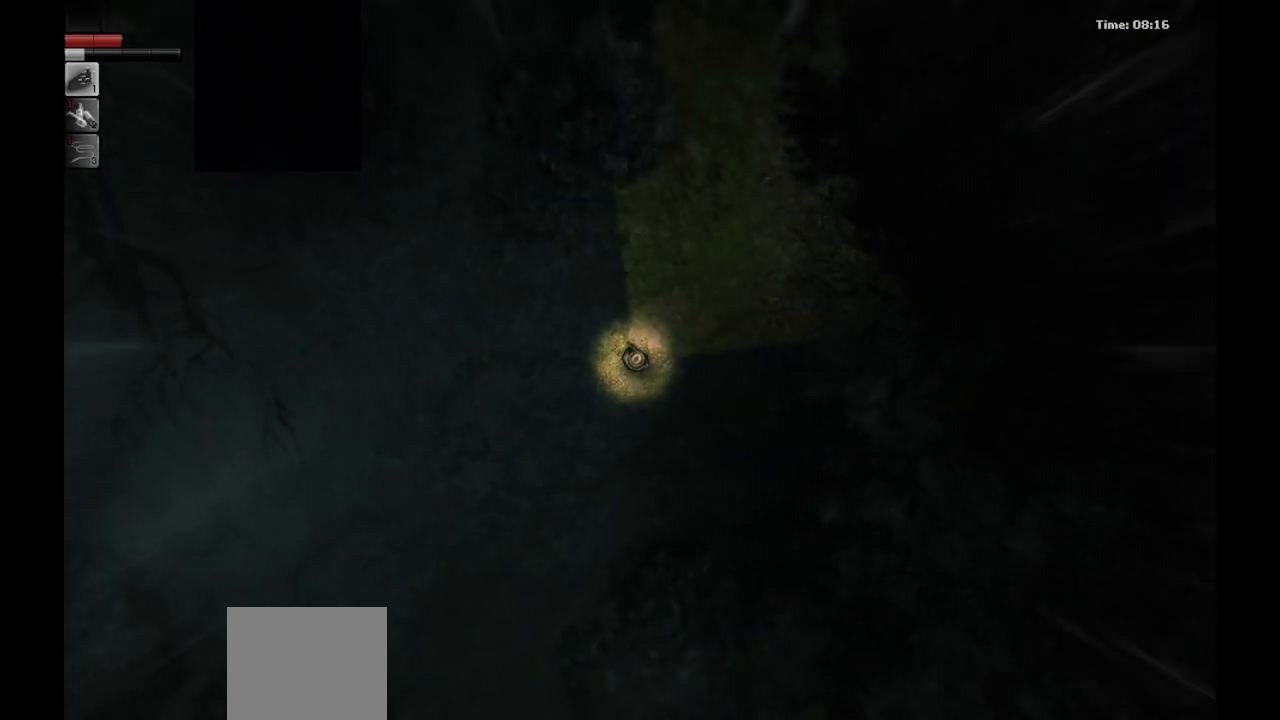
{"buttons": [], "left_stick": "center", "right_stick": "center", "events": []}
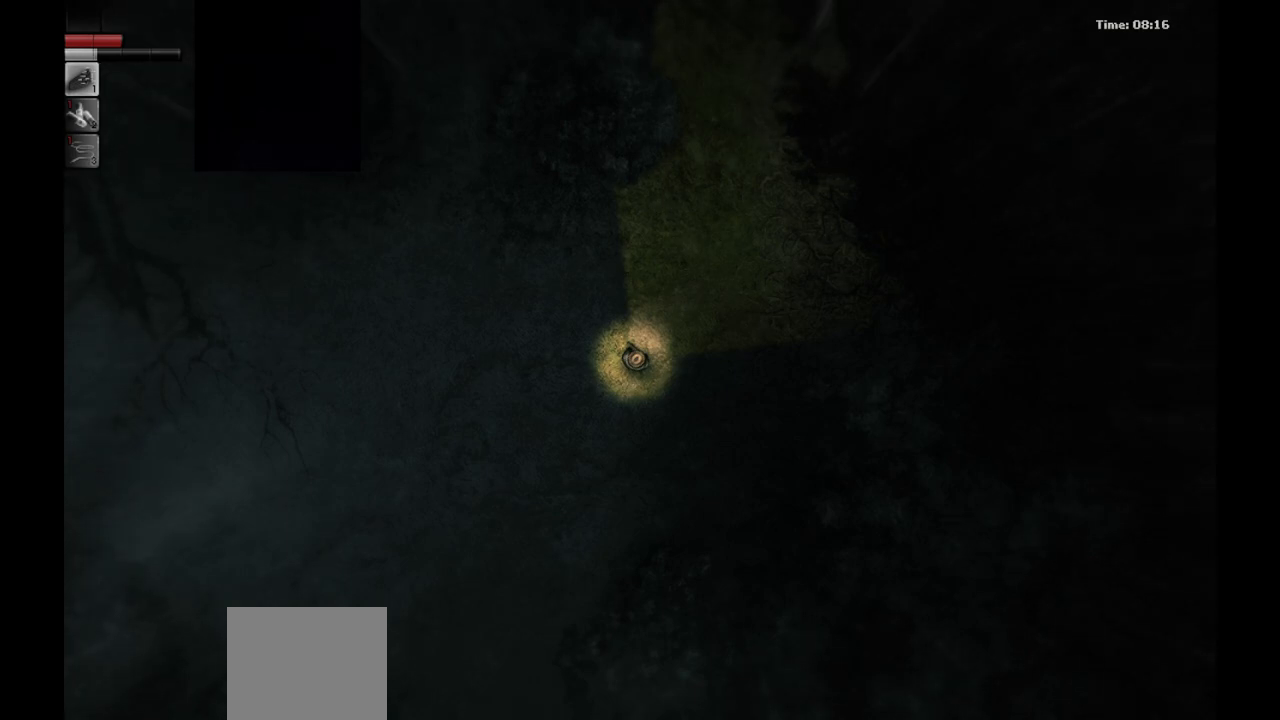
{"buttons": [], "left_stick": "center", "right_stick": "center", "events": []}
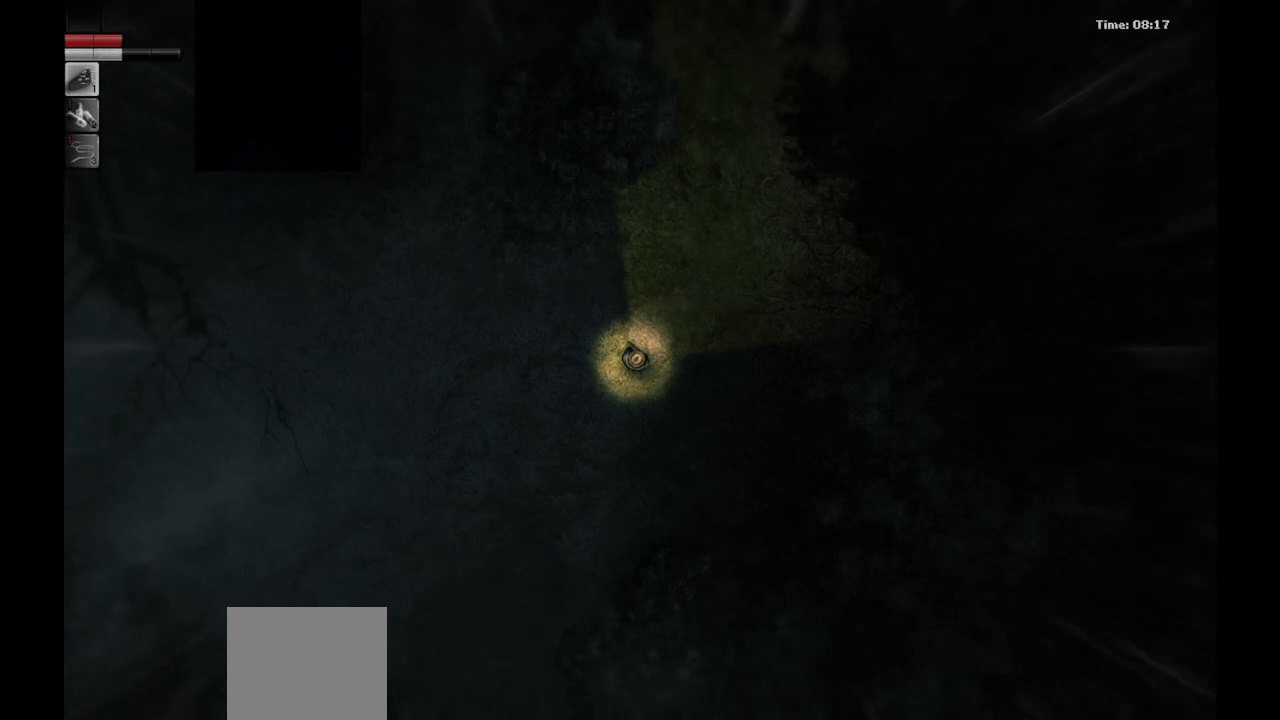
{"buttons": [], "left_stick": "center", "right_stick": "center", "events": []}
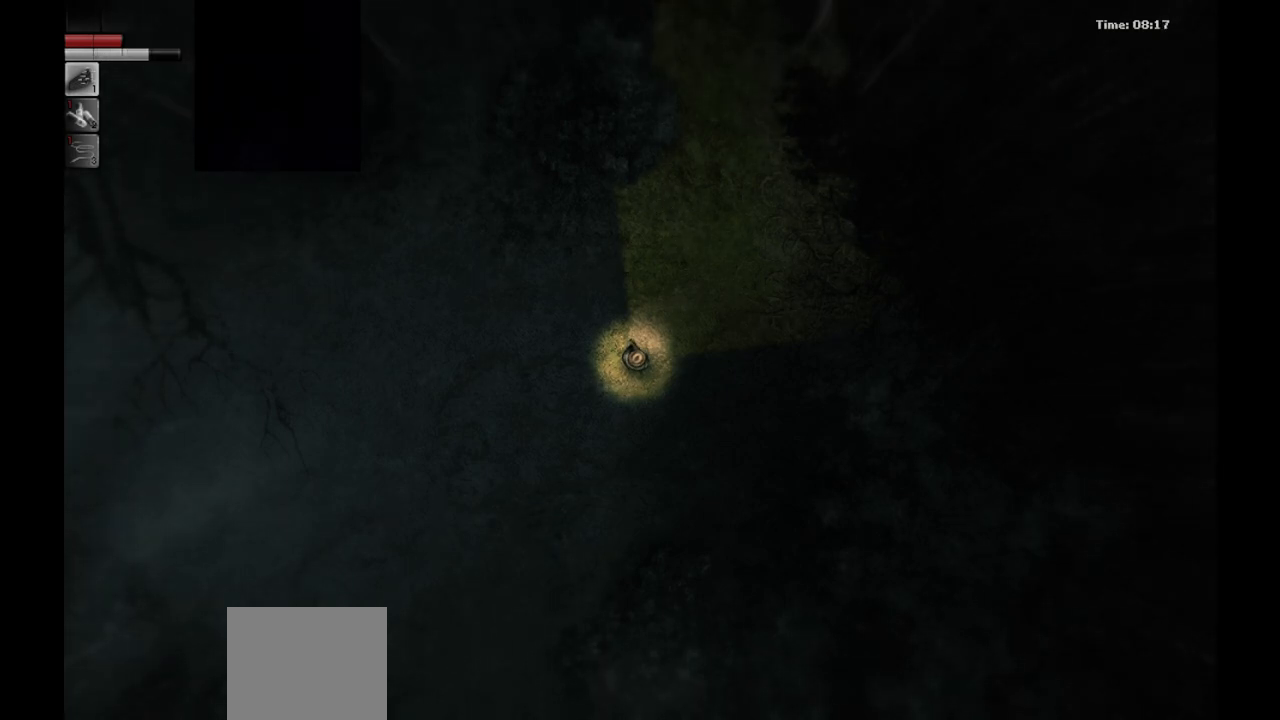
{"buttons": [], "left_stick": "center", "right_stick": "center", "events": []}
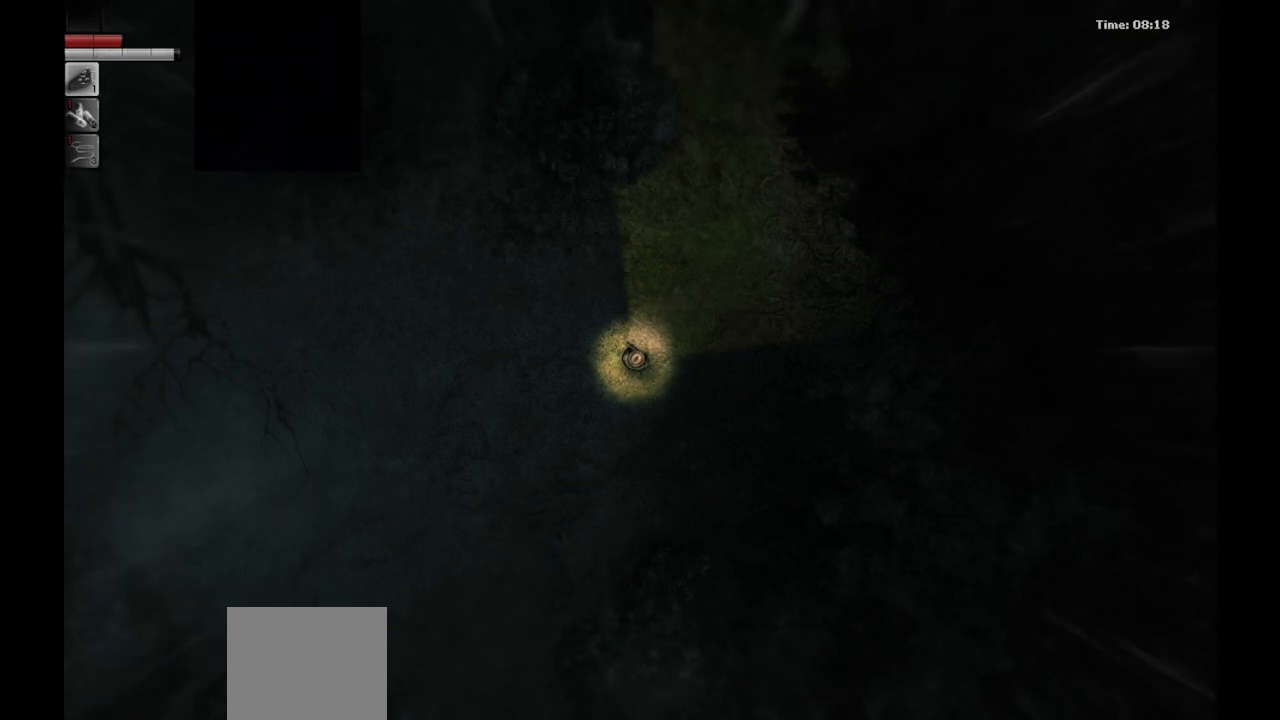
{"buttons": [], "left_stick": "center", "right_stick": "center", "events": []}
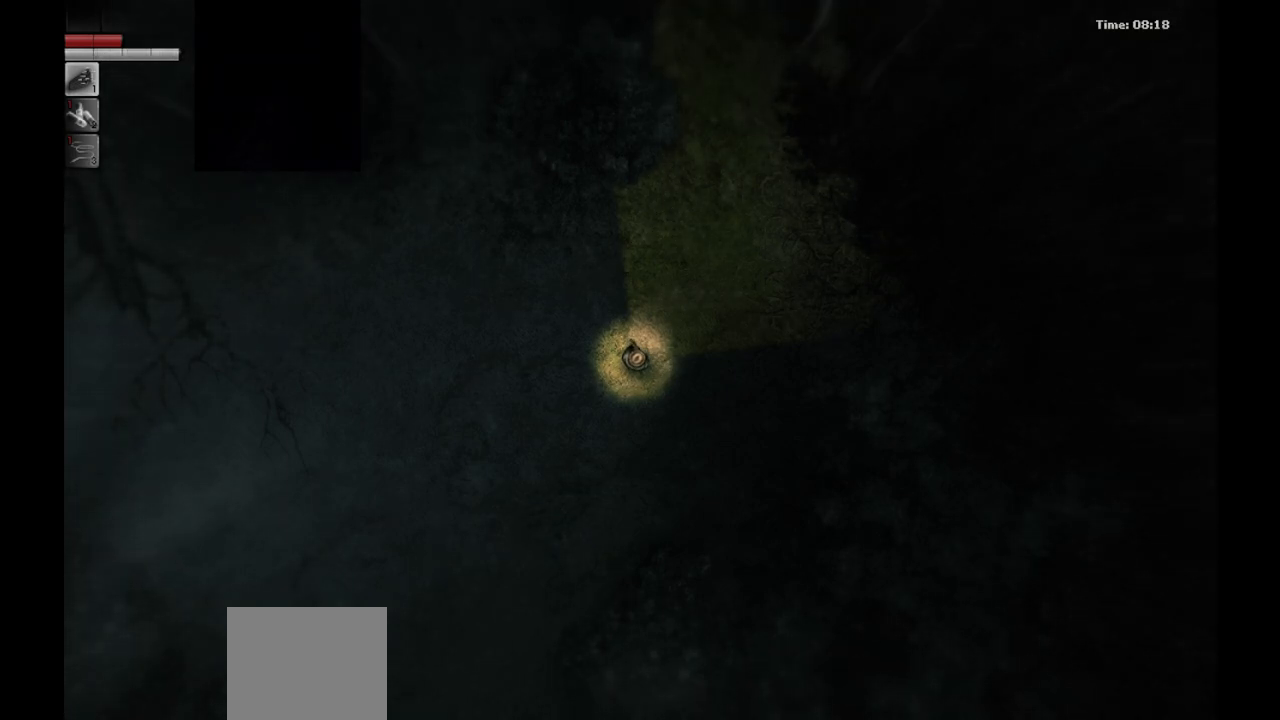
{"buttons": [], "left_stick": "center", "right_stick": "center", "events": []}